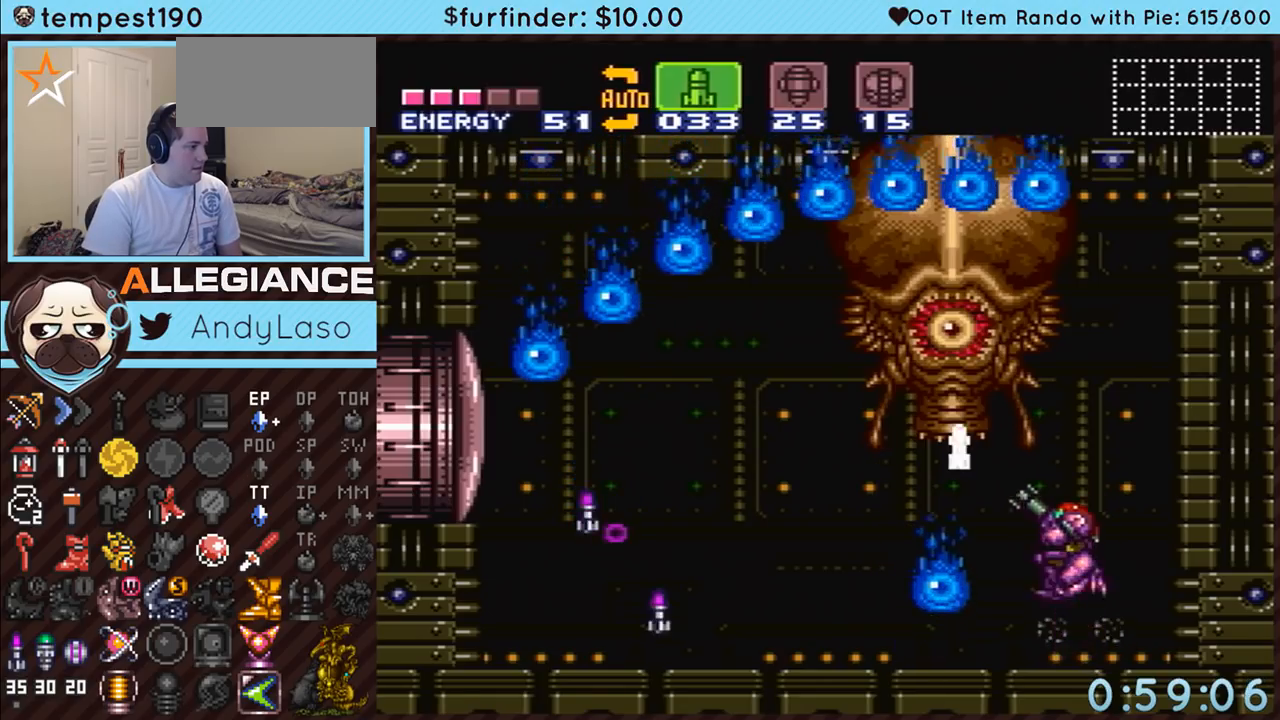
Gameplay with a controller (Nintendo layout); each line is a JSON object with the inputs held at the frame after it. "events" lists button and stick changes between this image and that frame as [ms after this image, input, new state], when the widget could be followed in between. Not read: L3 R3.
{"buttons": ["R1"], "events": [[167, "Y", "down"], [217, "B", "up"], [250, "Y", "up"], [317, "Y", "down"], [450, "Y", "up"]]}
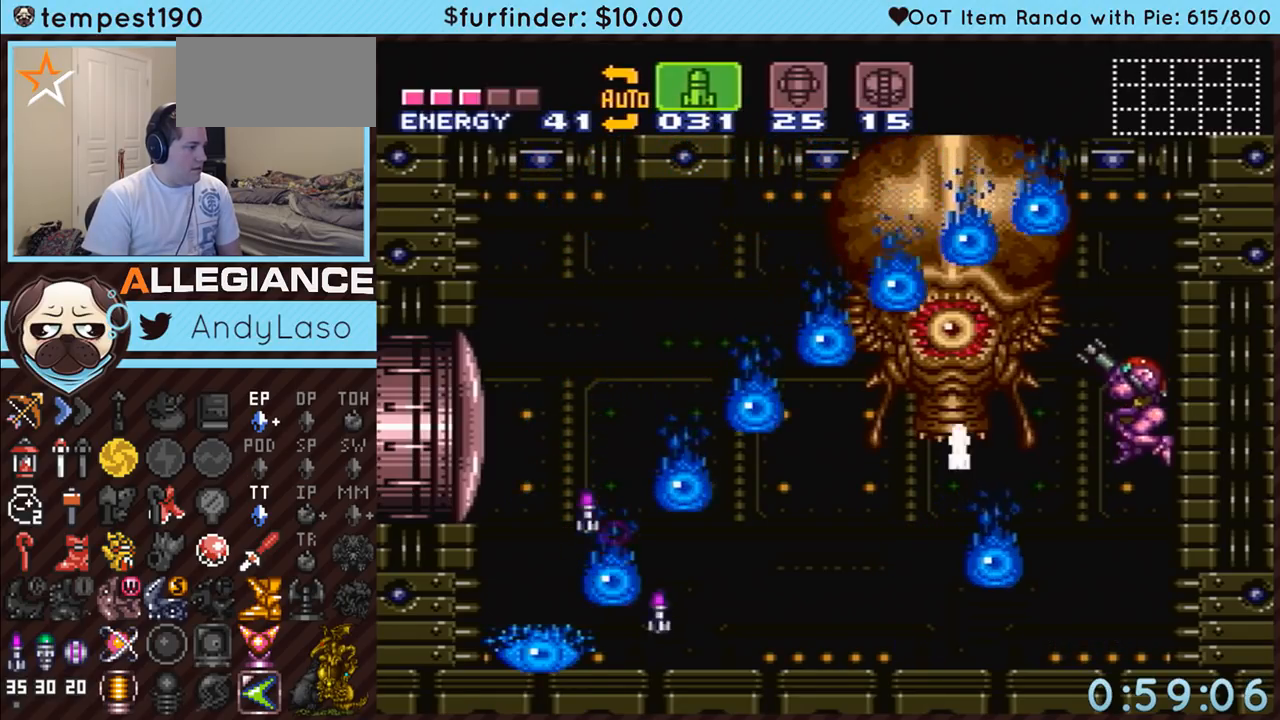
{"buttons": [], "events": [[67, "R1", "up"]]}
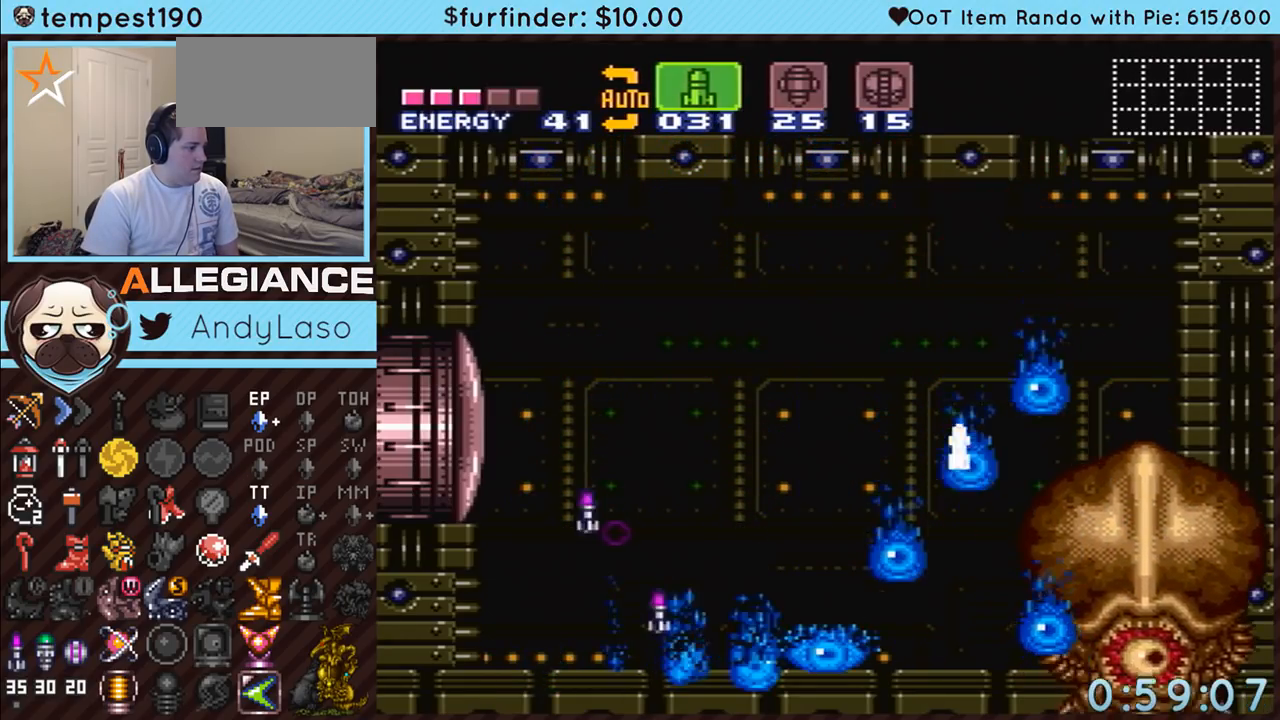
{"buttons": ["Y"], "events": [[433, "Y", "down"]]}
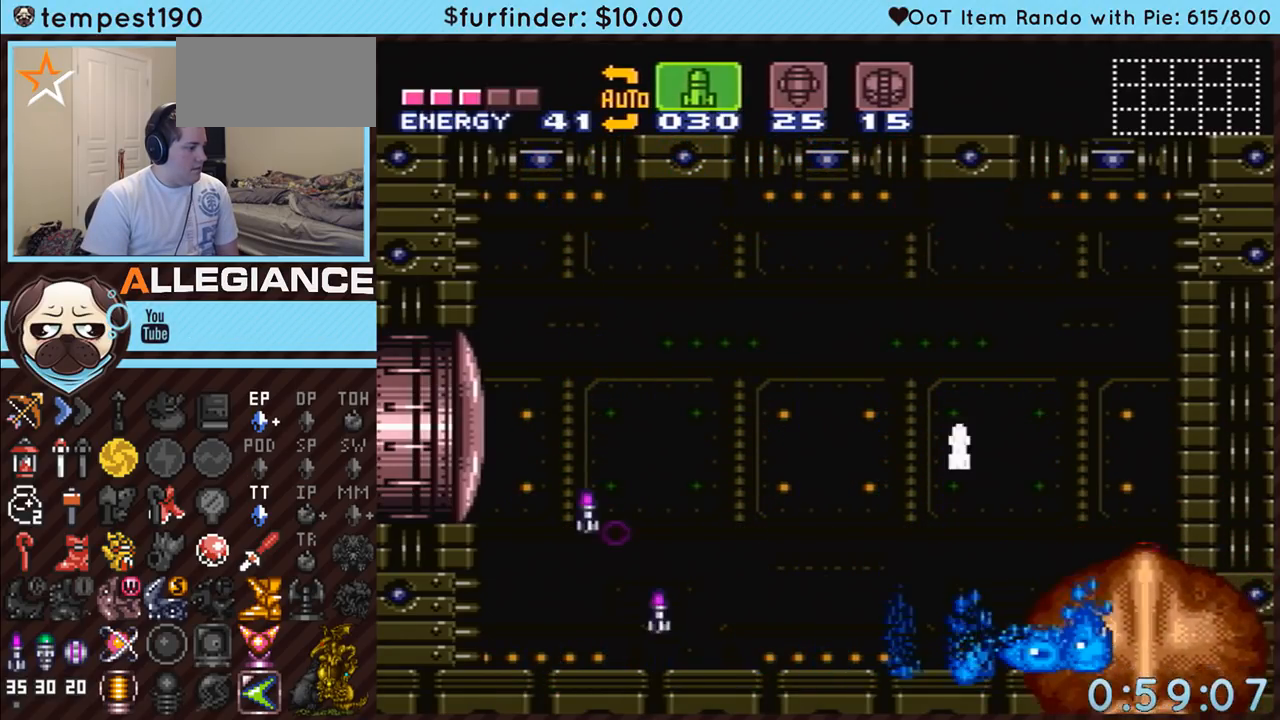
{"buttons": ["A", "B"], "events": [[33, "Y", "up"], [100, "Y", "down"], [183, "Y", "up"], [317, "A", "down"], [433, "B", "down"]]}
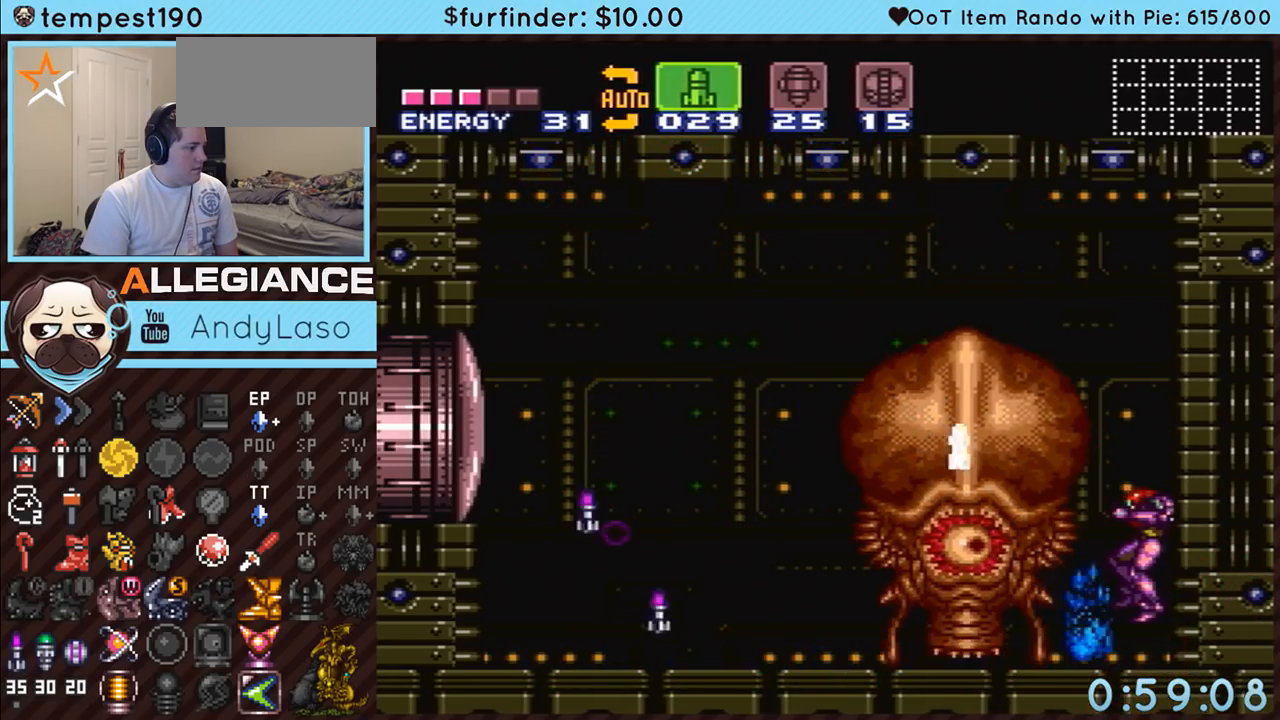
{"buttons": [], "events": [[33, "B", "up"], [400, "A", "up"]]}
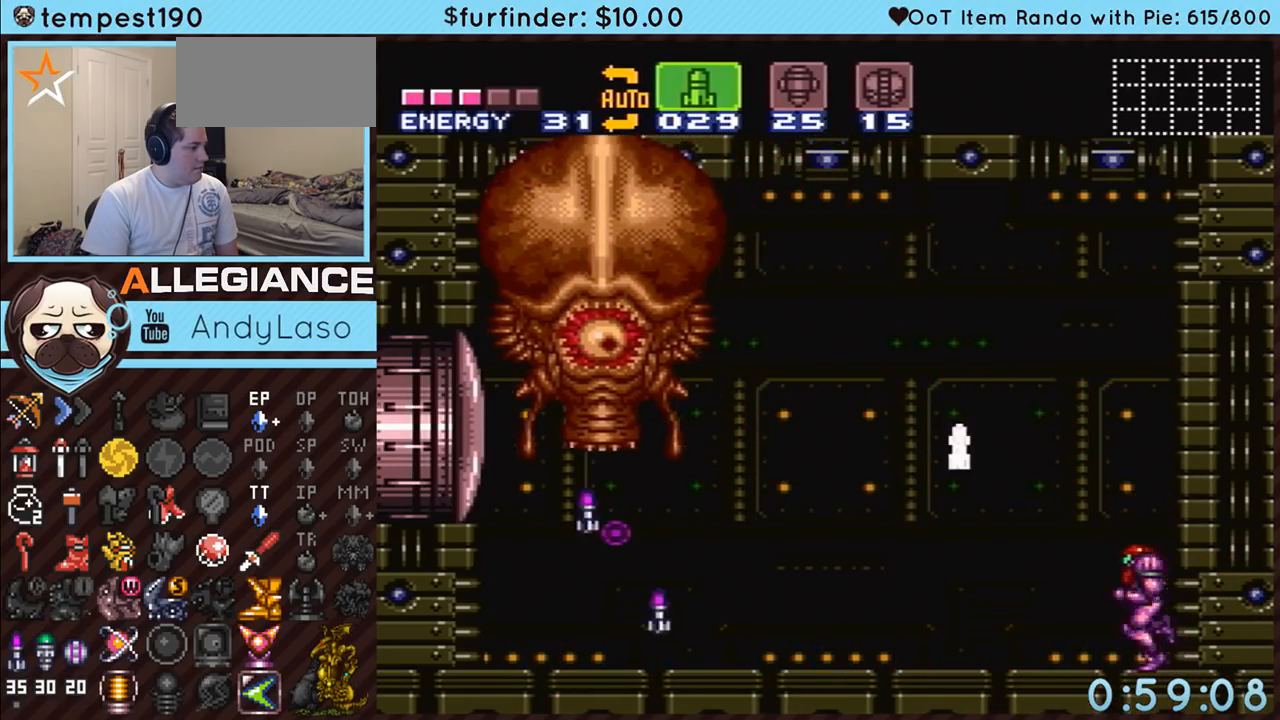
{"buttons": ["DPAD_LEFT"], "events": [[33, "DPAD_LEFT", "down"], [67, "Y", "down"], [150, "Y", "up"], [217, "Y", "down"], [317, "Y", "up"], [383, "Y", "down"], [467, "Y", "up"]]}
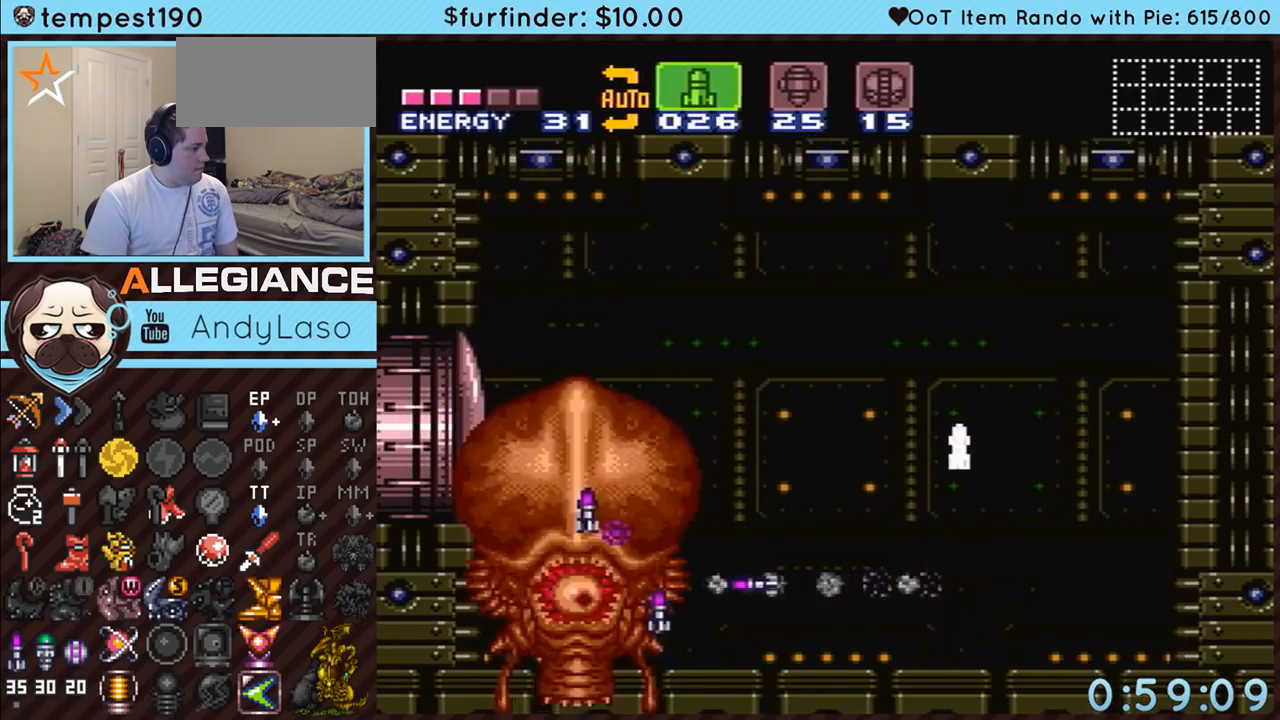
{"buttons": ["DPAD_LEFT"], "events": [[33, "Y", "down"], [133, "Y", "up"], [167, "Y", "down"], [250, "Y", "up"], [317, "Y", "down"], [400, "Y", "up"]]}
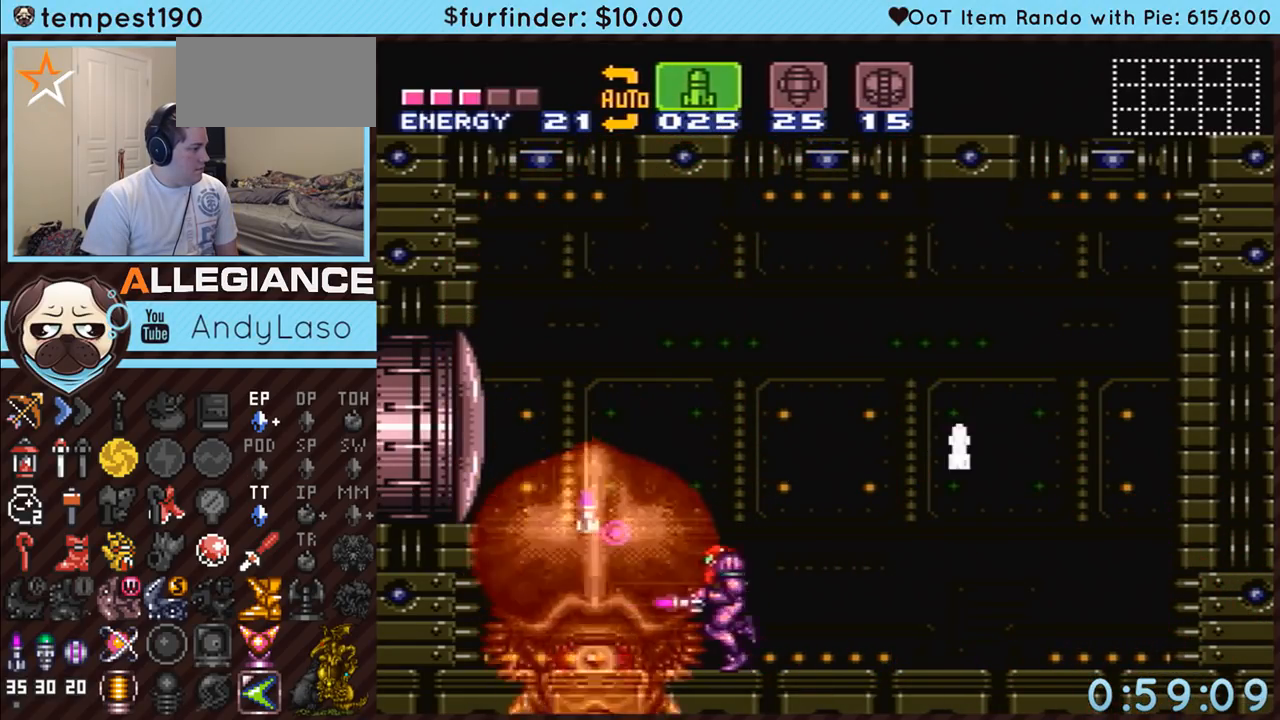
{"buttons": ["A", "DPAD_RIGHT"], "events": [[67, "A", "down"], [400, "DPAD_LEFT", "up"], [467, "DPAD_RIGHT", "down"]]}
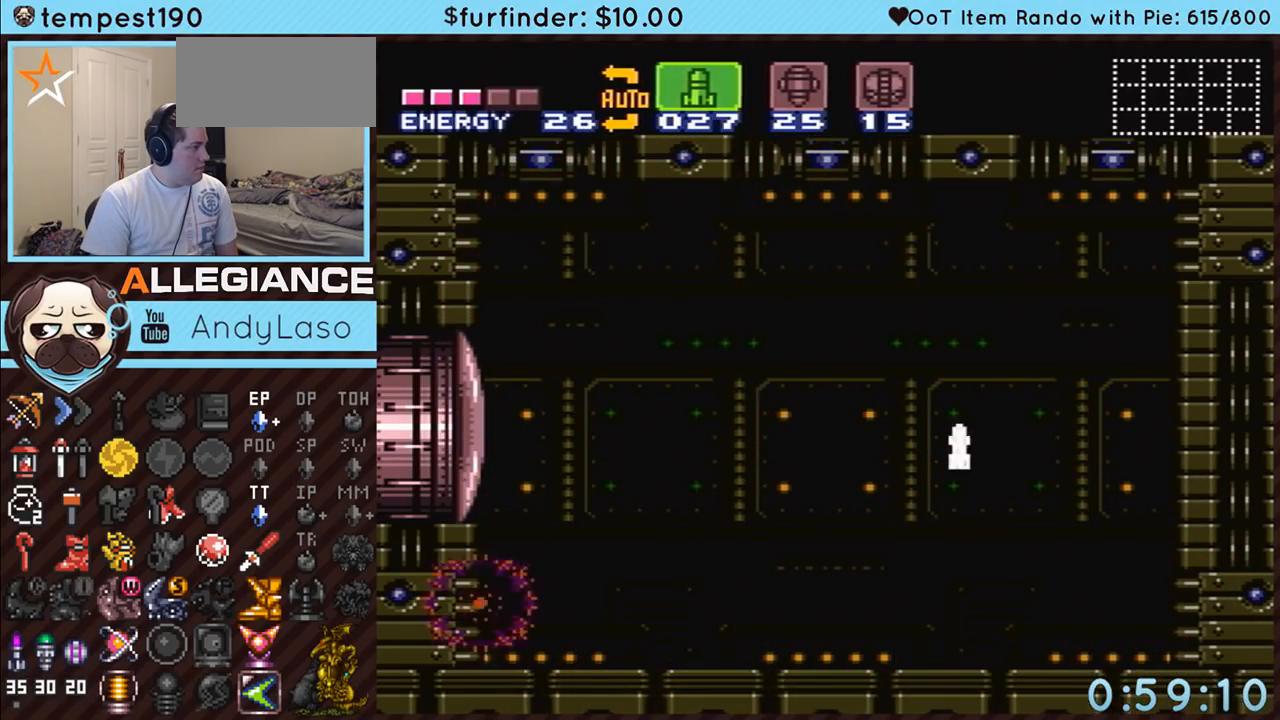
{"buttons": ["A", "DPAD_RIGHT"], "events": [[200, "SELECT", "down"], [383, "SELECT", "up"]]}
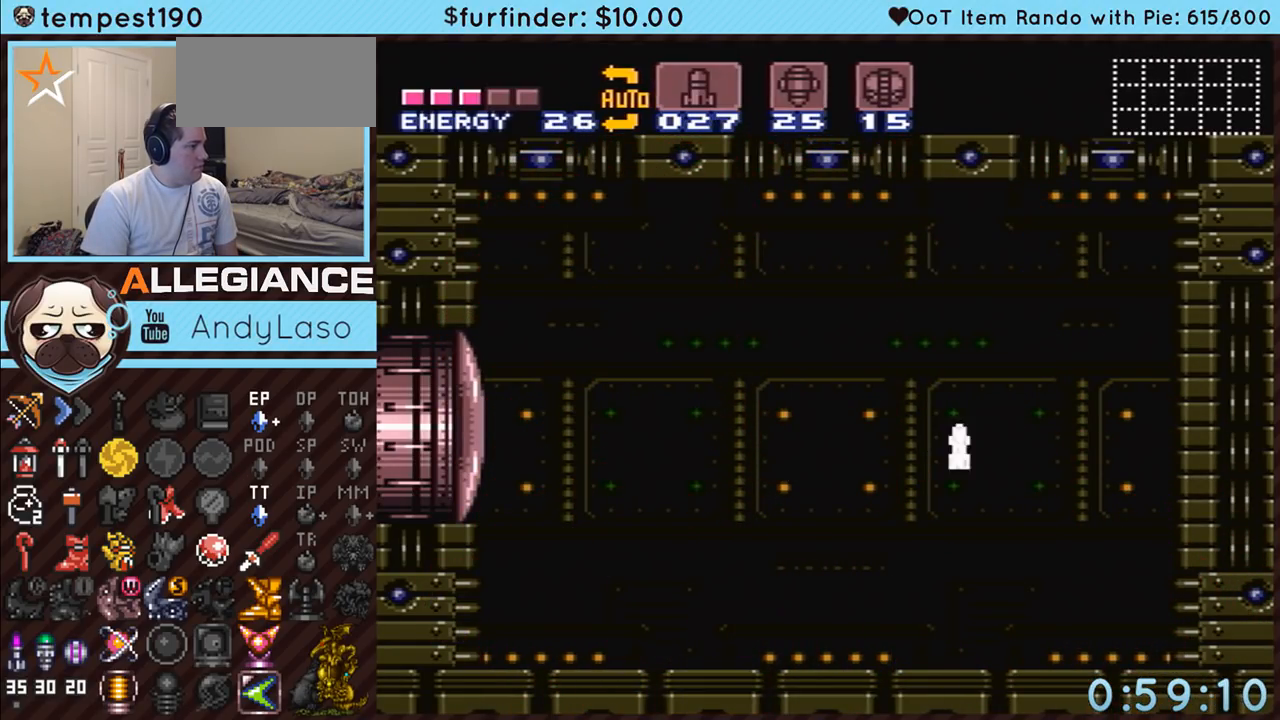
{"buttons": ["A"], "events": [[67, "B", "down"], [167, "B", "up"], [467, "DPAD_RIGHT", "up"]]}
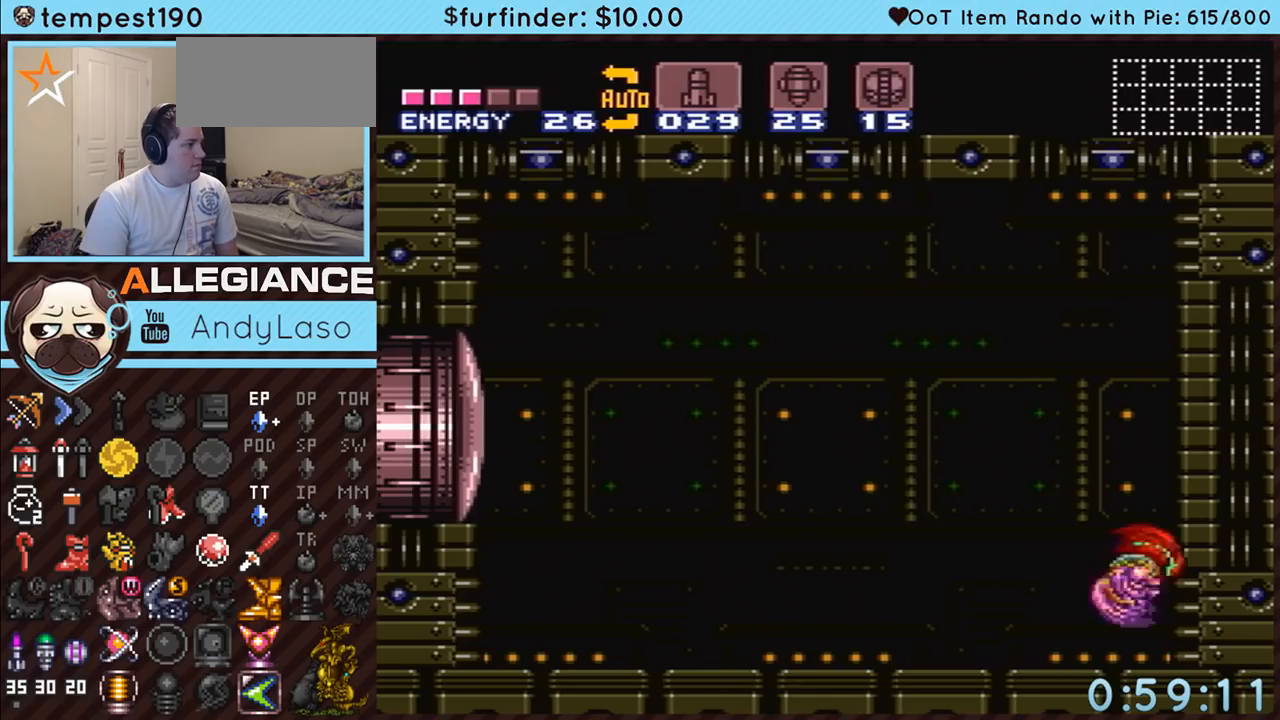
{"buttons": ["A"], "events": [[67, "DPAD_LEFT", "down"], [67, "L1", "down"], [217, "DPAD_LEFT", "up"], [217, "L1", "up"]]}
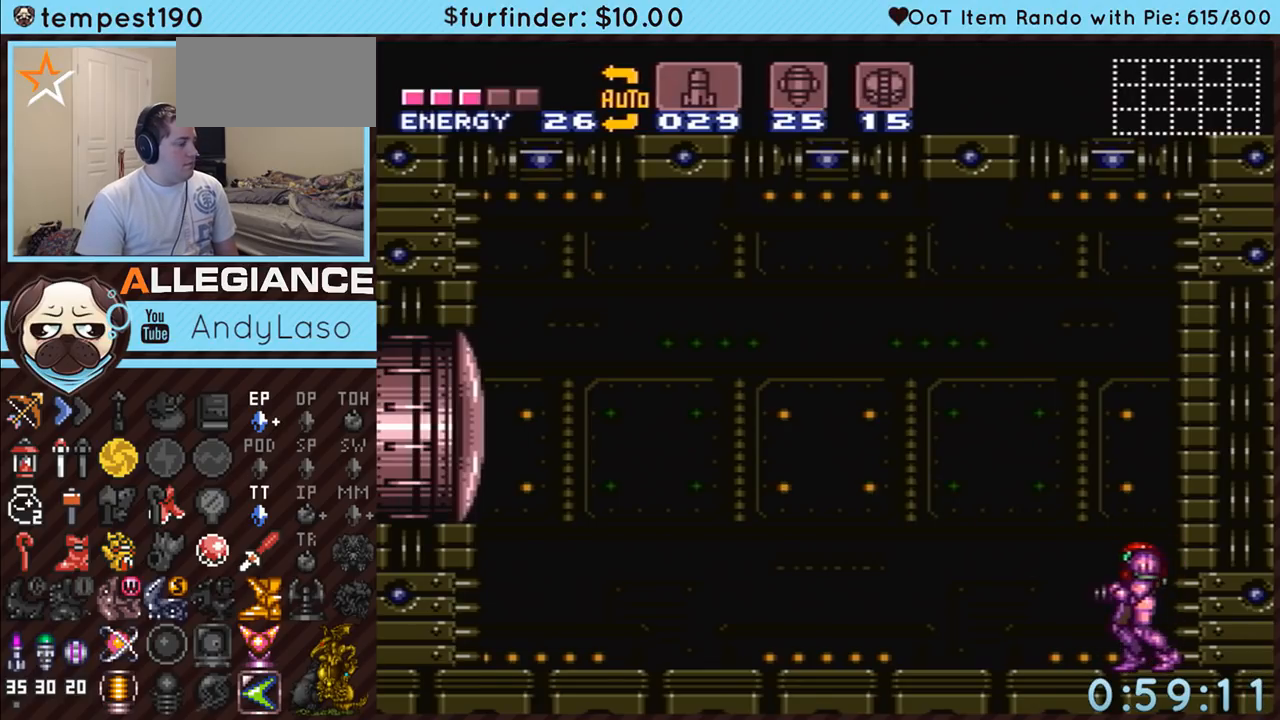
{"buttons": ["A", "R1"], "events": [[133, "DPAD_LEFT", "down"], [217, "R1", "down"], [250, "DPAD_LEFT", "up"]]}
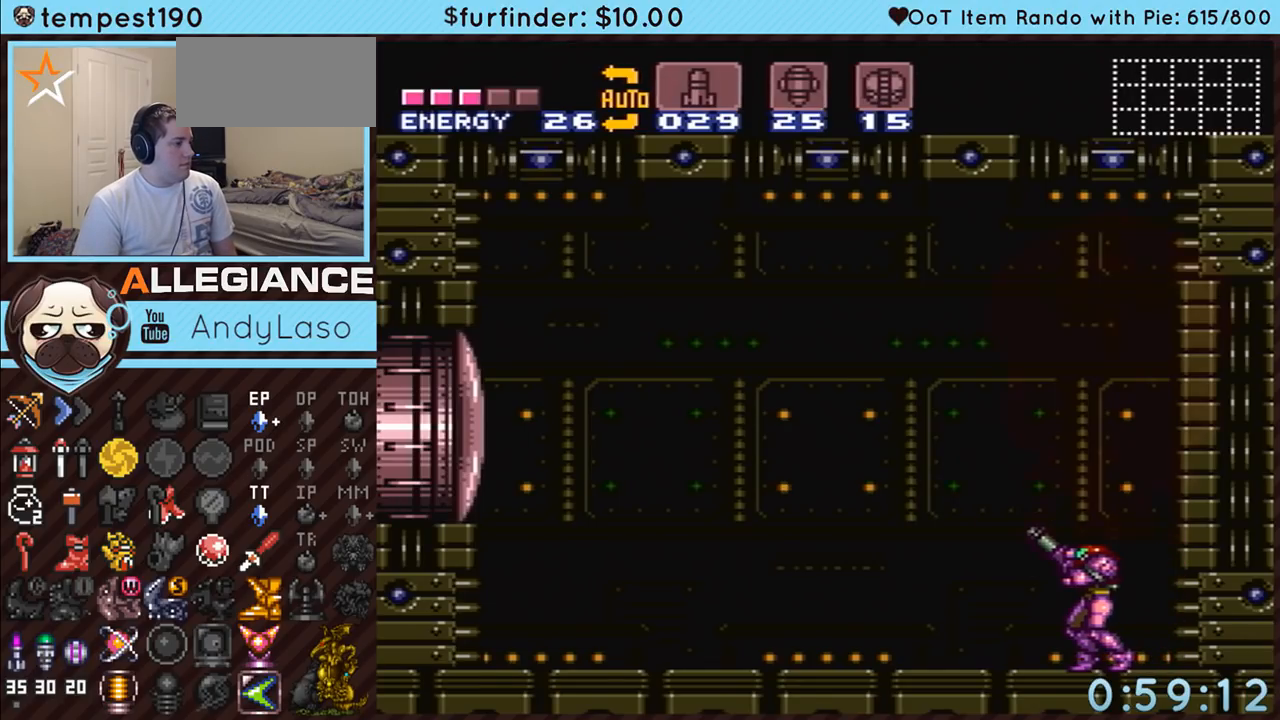
{"buttons": ["A", "R1", "DPAD_LEFT"], "events": [[500, "DPAD_LEFT", "down"]]}
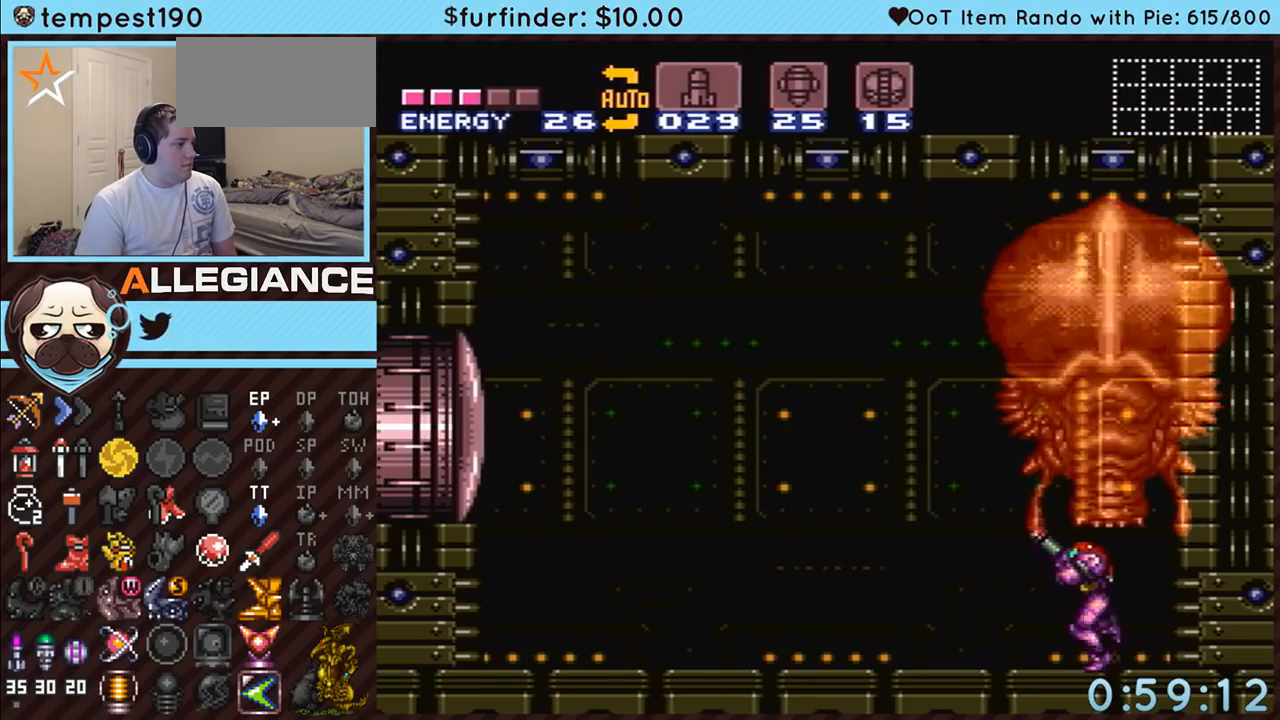
{"buttons": ["R1"], "events": [[283, "DPAD_LEFT", "up"], [400, "R1", "up"], [467, "A", "up"], [500, "R1", "down"]]}
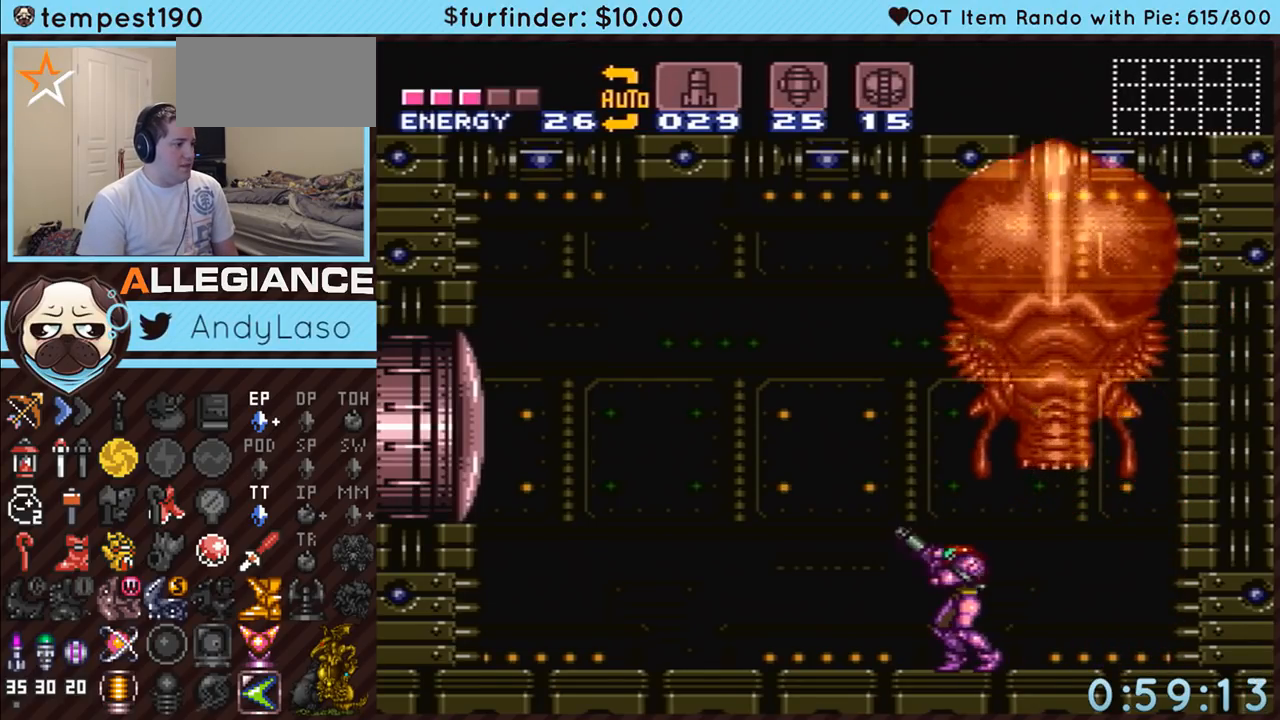
{"buttons": ["L1", "R1"], "events": [[67, "L1", "down"], [250, "Y", "down"], [400, "Y", "up"]]}
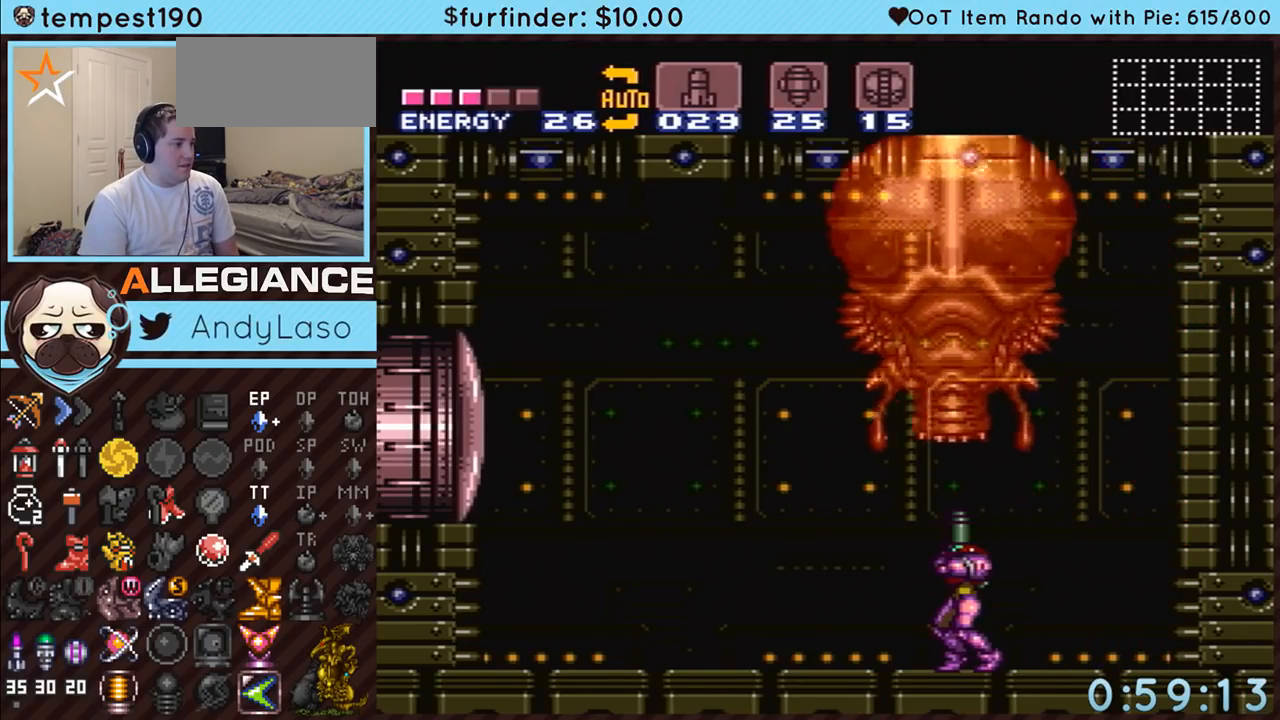
{"buttons": ["DPAD_RIGHT"], "events": [[183, "L1", "up"], [217, "R1", "up"], [383, "DPAD_RIGHT", "down"]]}
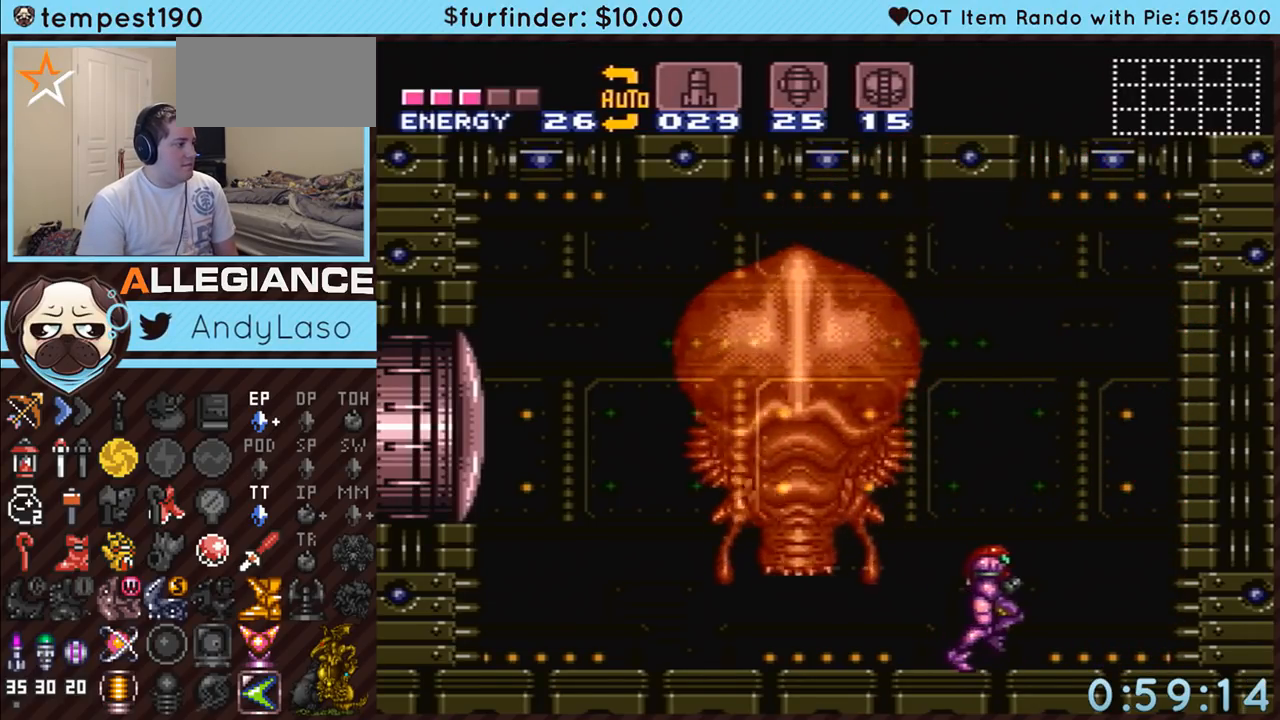
{"buttons": ["A", "DPAD_LEFT"], "events": [[33, "A", "down"], [33, "DPAD_RIGHT", "up"], [400, "DPAD_LEFT", "down"]]}
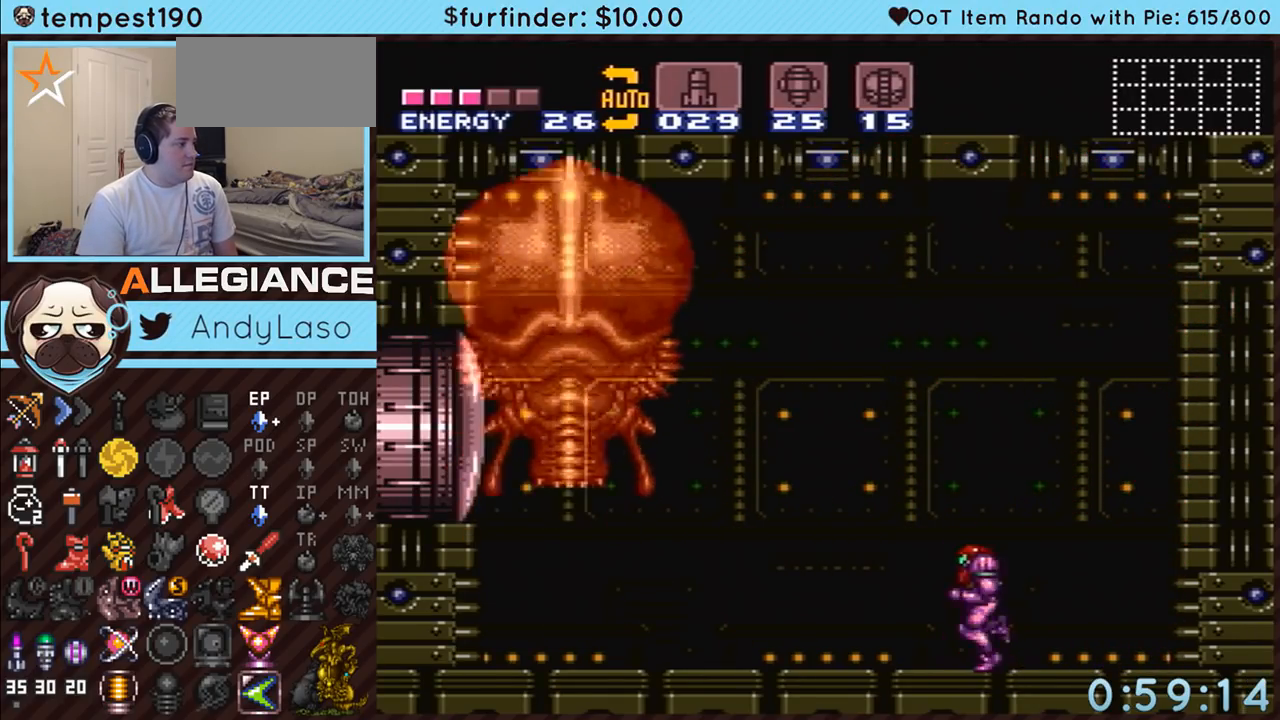
{"buttons": ["A"], "events": [[383, "DPAD_LEFT", "up"]]}
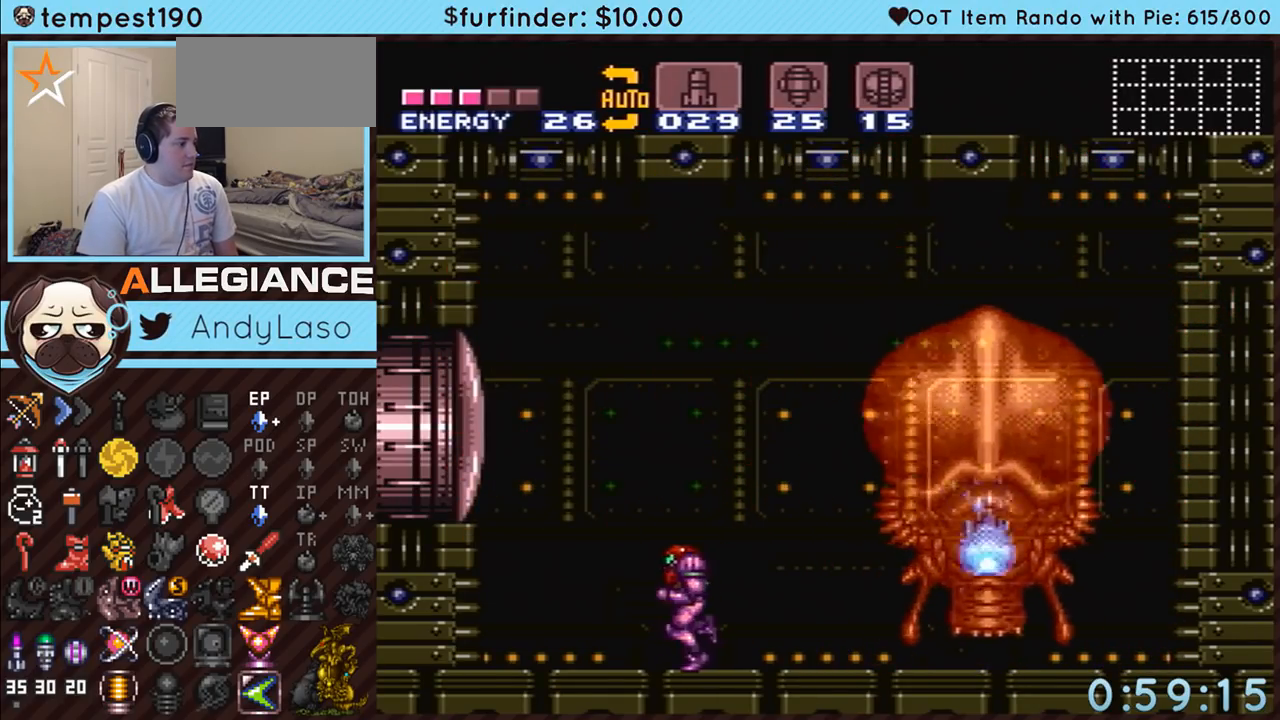
{"buttons": ["A", "DPAD_RIGHT"], "events": [[217, "DPAD_RIGHT", "down"], [350, "DPAD_RIGHT", "up"], [500, "DPAD_RIGHT", "down"]]}
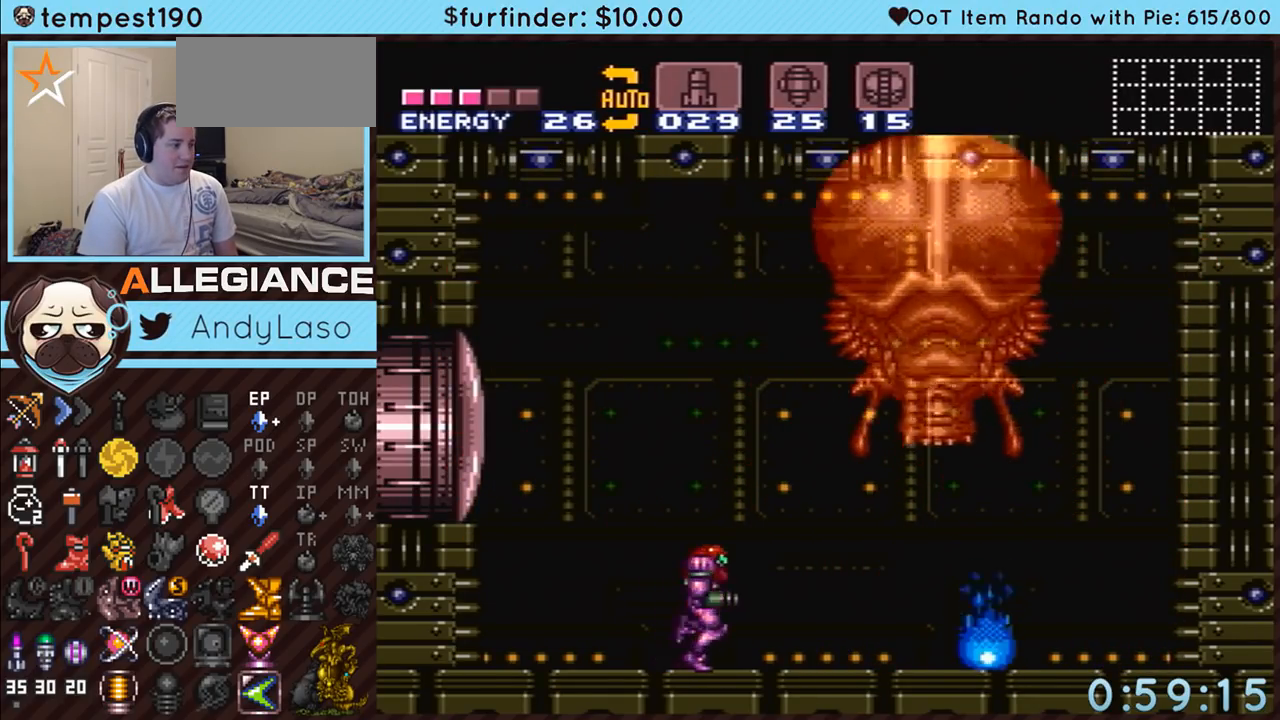
{"buttons": ["A", "DPAD_RIGHT"], "events": [[150, "DPAD_RIGHT", "up"], [183, "Y", "down"], [283, "DPAD_RIGHT", "down"], [317, "Y", "up"]]}
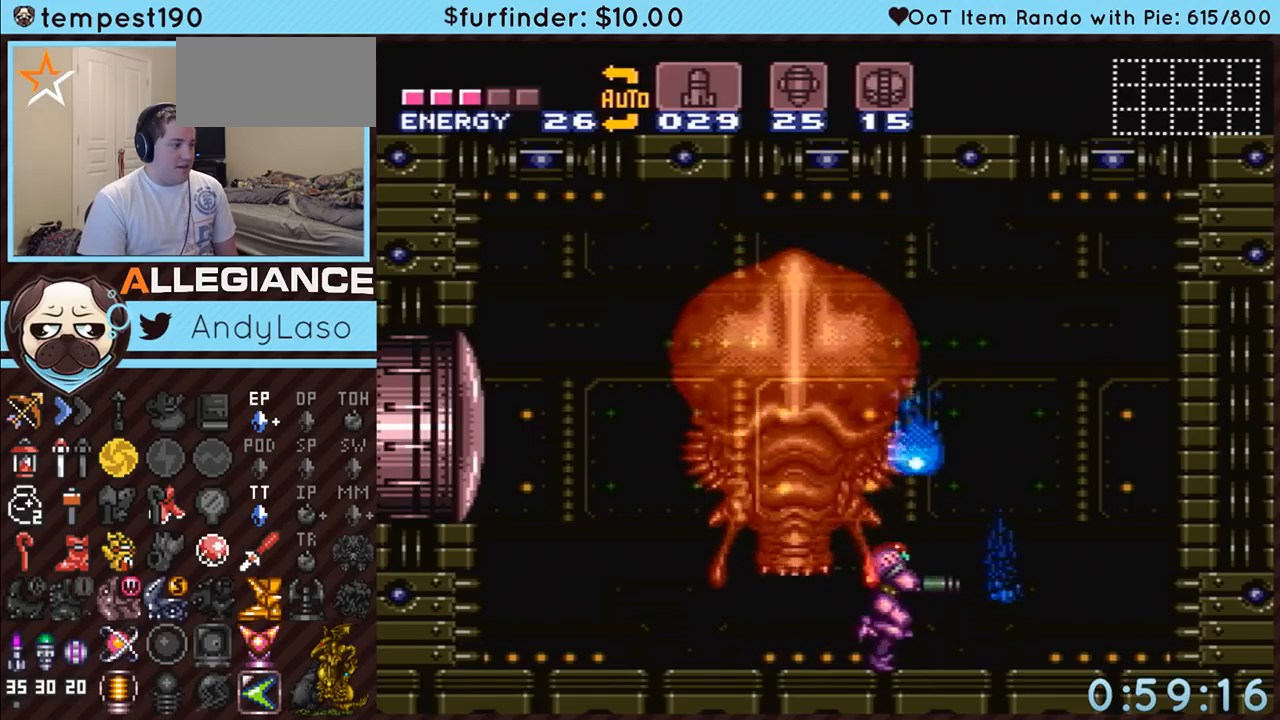
{"buttons": ["A", "DPAD_RIGHT"], "events": [[133, "DPAD_RIGHT", "up"], [200, "DPAD_LEFT", "down"], [317, "DPAD_LEFT", "up"], [467, "DPAD_RIGHT", "down"]]}
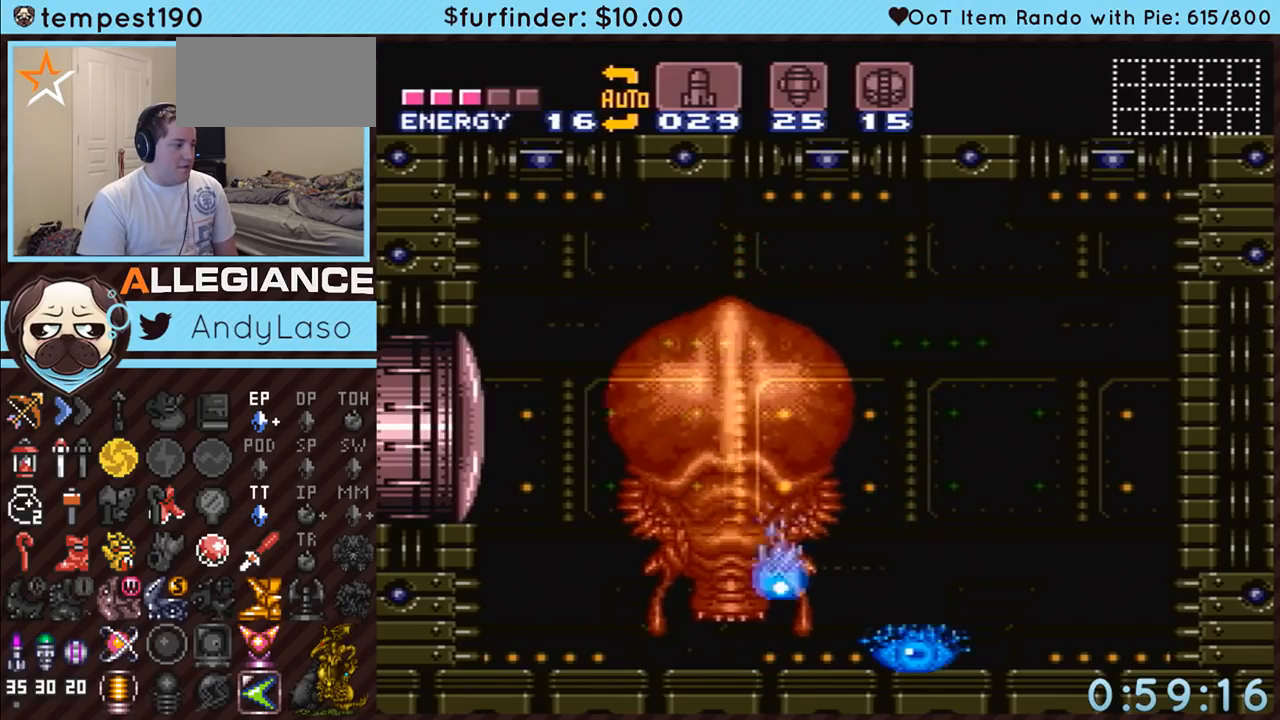
{"buttons": ["A", "Y"], "events": [[100, "DPAD_RIGHT", "up"], [133, "DPAD_LEFT", "down"], [250, "Y", "down"], [283, "DPAD_LEFT", "up"], [383, "Y", "up"], [500, "Y", "down"]]}
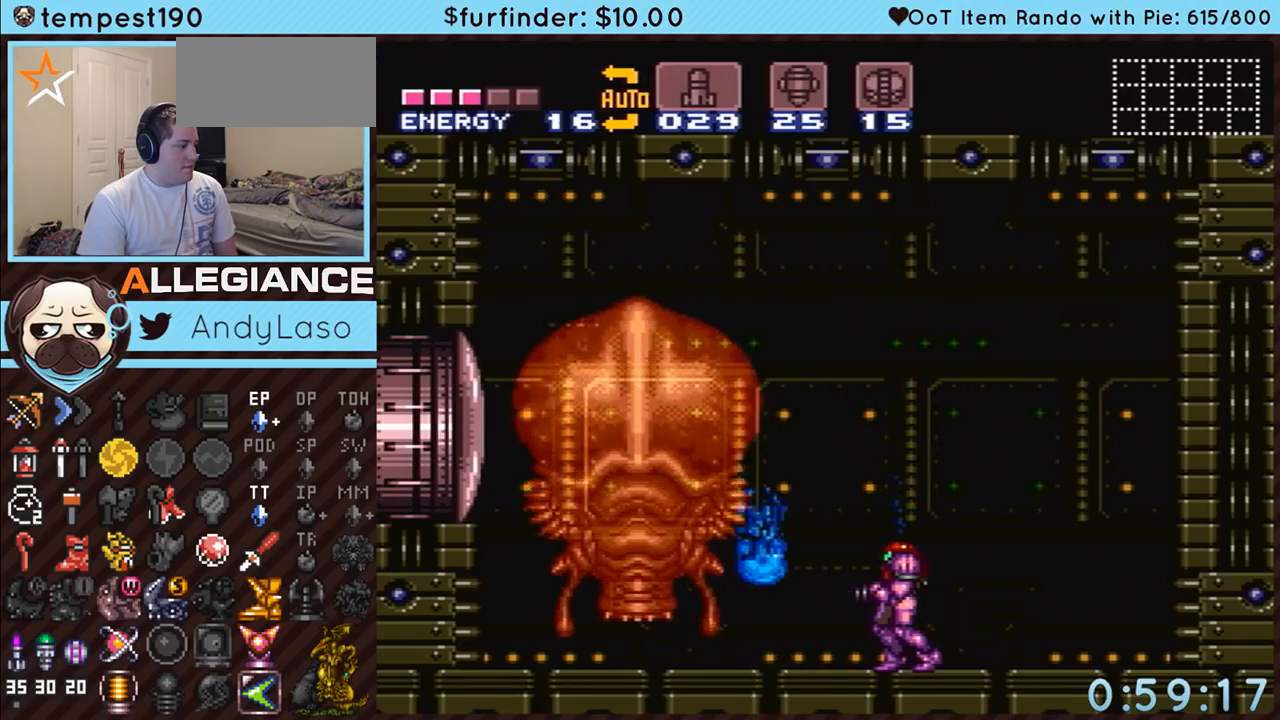
{"buttons": ["A"], "events": [[133, "Y", "up"], [250, "Y", "down"], [283, "B", "down"], [350, "B", "up"], [350, "Y", "up"]]}
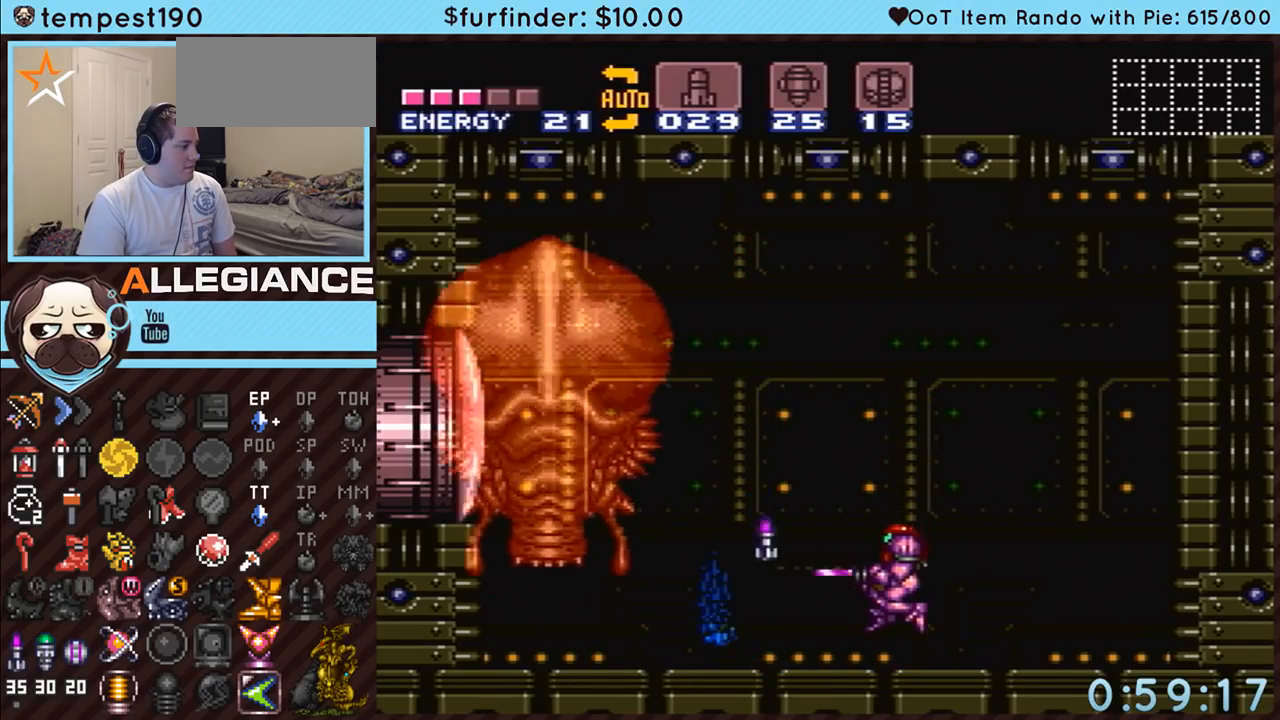
{"buttons": ["DPAD_RIGHT"], "events": [[33, "Y", "down"], [200, "DPAD_LEFT", "down"], [200, "Y", "up"], [350, "DPAD_LEFT", "up"], [350, "Y", "down"], [383, "A", "up"], [467, "DPAD_RIGHT", "down"], [467, "Y", "up"]]}
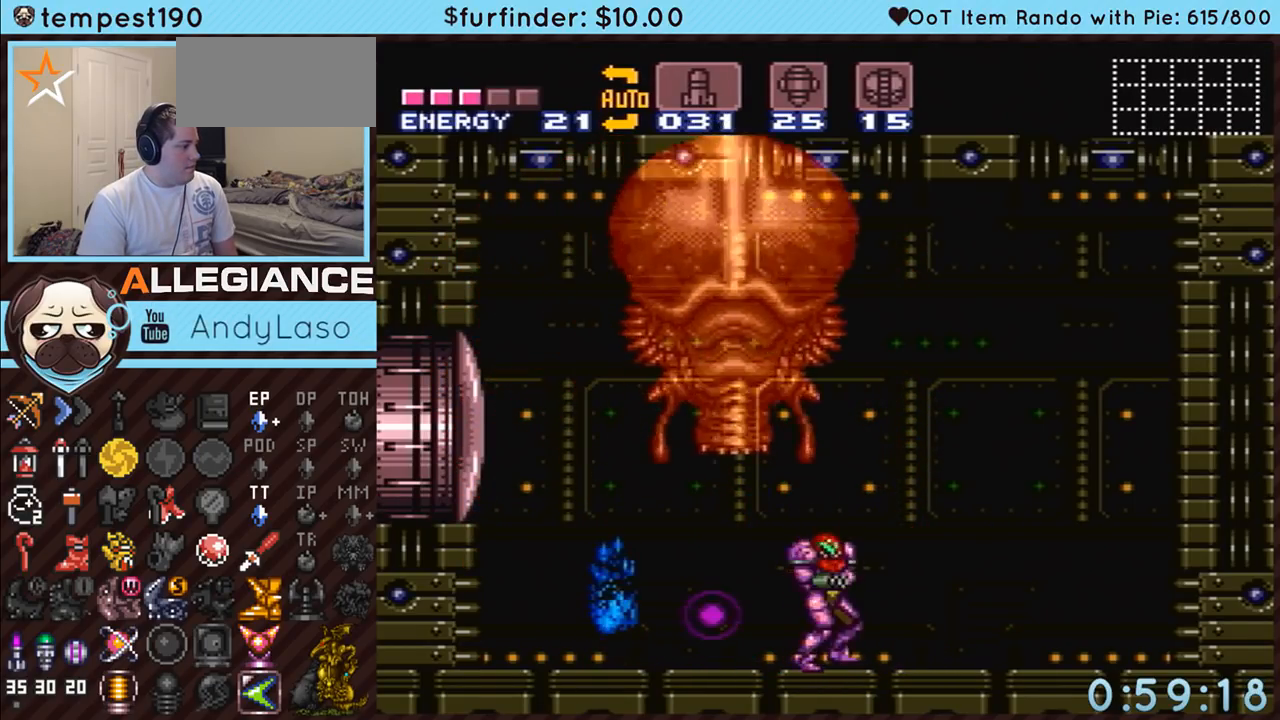
{"buttons": ["Y", "R1"], "events": [[100, "R1", "down"], [217, "DPAD_RIGHT", "up"], [367, "Y", "down"]]}
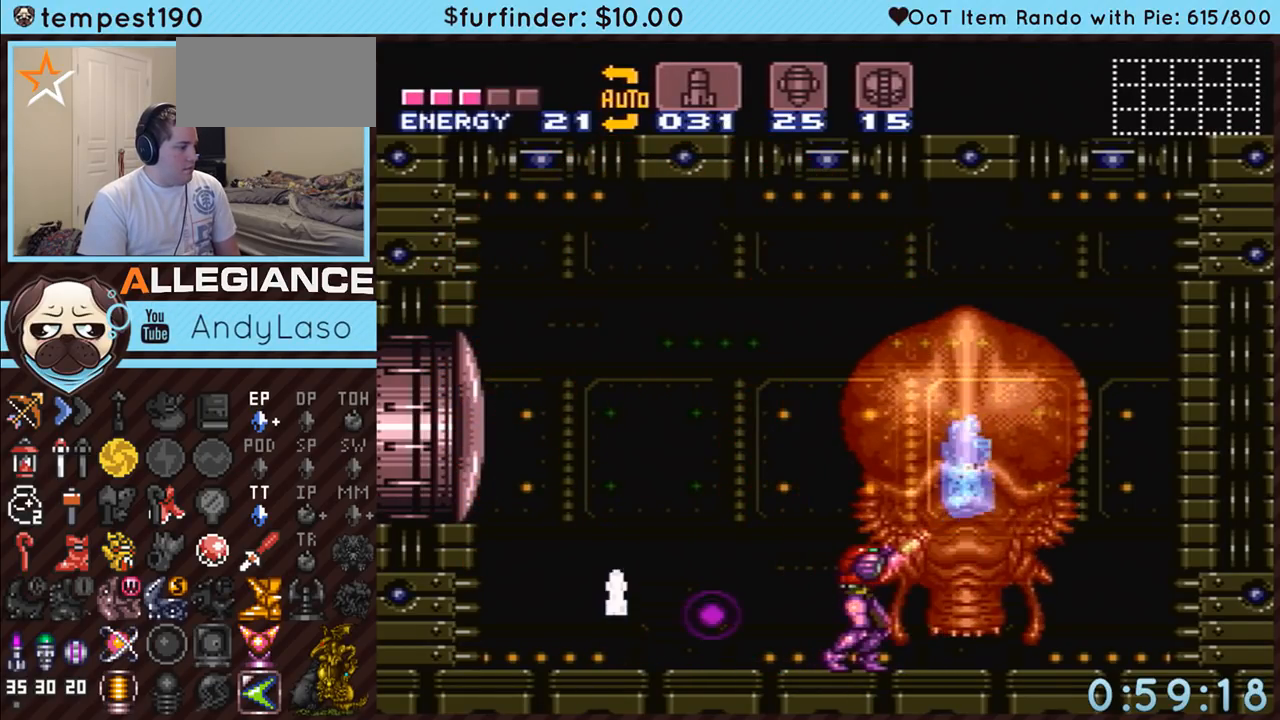
{"buttons": ["Y", "R1"], "events": [[33, "Y", "up"], [183, "X", "down"], [300, "X", "up"], [383, "Y", "down"]]}
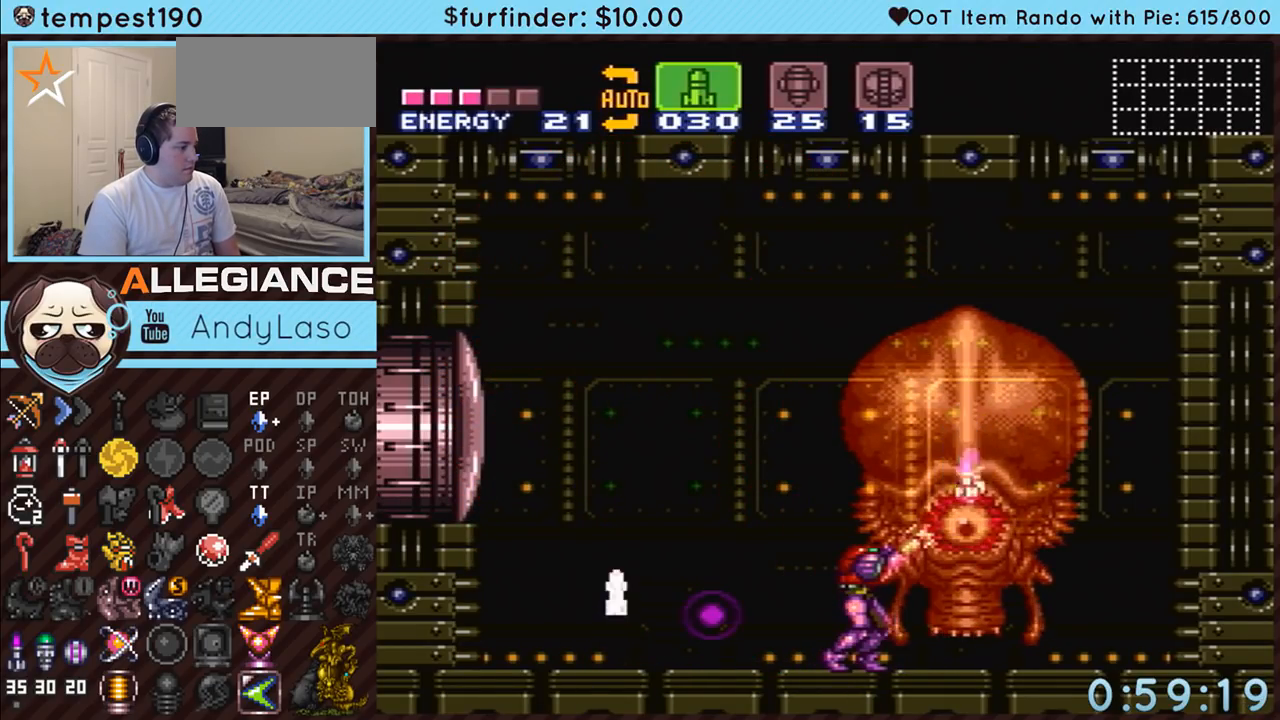
{"buttons": ["A", "DPAD_LEFT"], "events": [[17, "Y", "up"], [83, "Y", "down"], [167, "Y", "up"], [250, "R1", "up"], [300, "DPAD_LEFT", "down"], [383, "A", "down"]]}
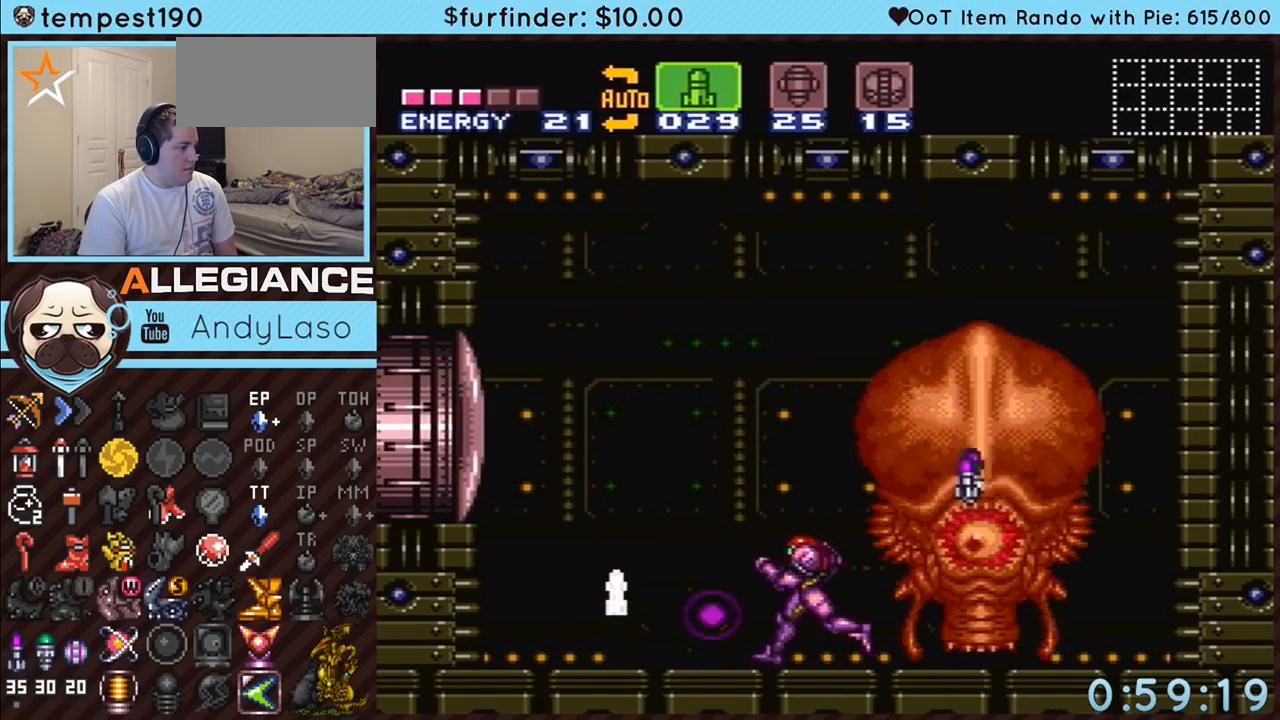
{"buttons": ["A", "DPAD_RIGHT"], "events": [[17, "DPAD_LEFT", "up"], [50, "DPAD_RIGHT", "down"], [167, "DPAD_RIGHT", "up"], [217, "A", "up"], [233, "B", "down"], [367, "A", "down"], [417, "B", "up"], [417, "DPAD_RIGHT", "down"]]}
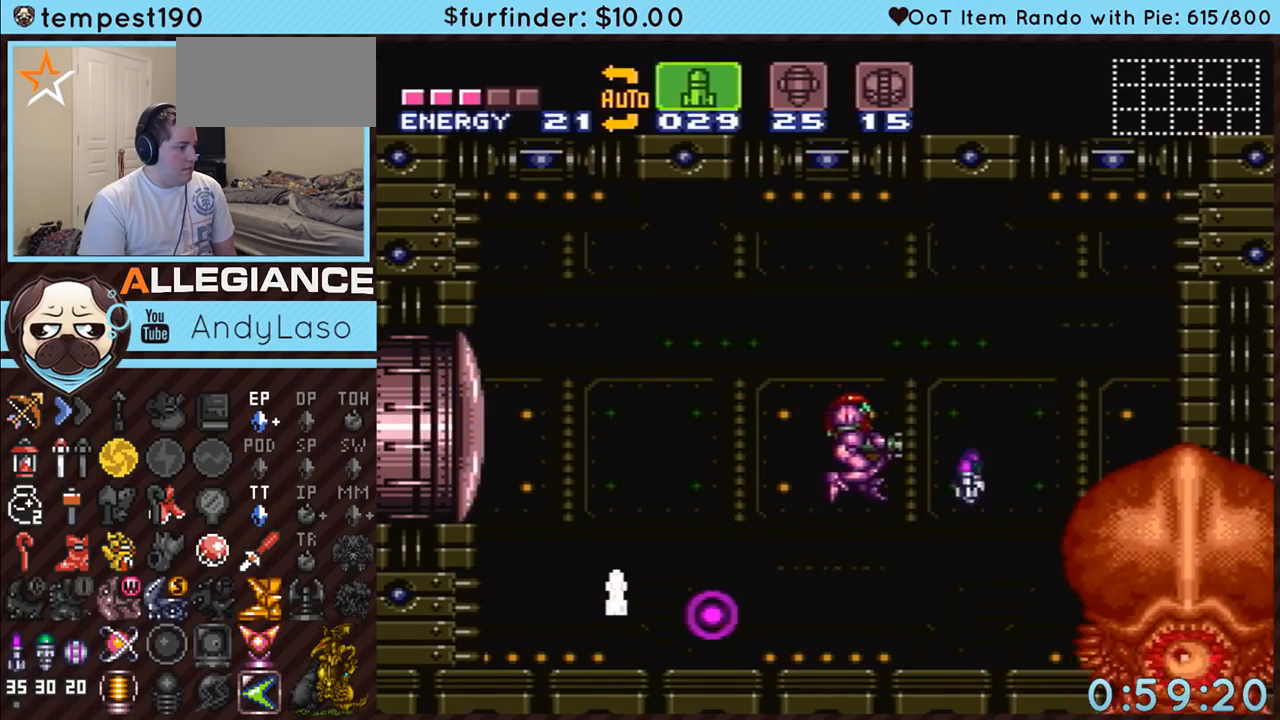
{"buttons": ["A", "DPAD_RIGHT"], "events": [[83, "Y", "down"], [183, "Y", "up"], [267, "Y", "down"], [367, "Y", "up"]]}
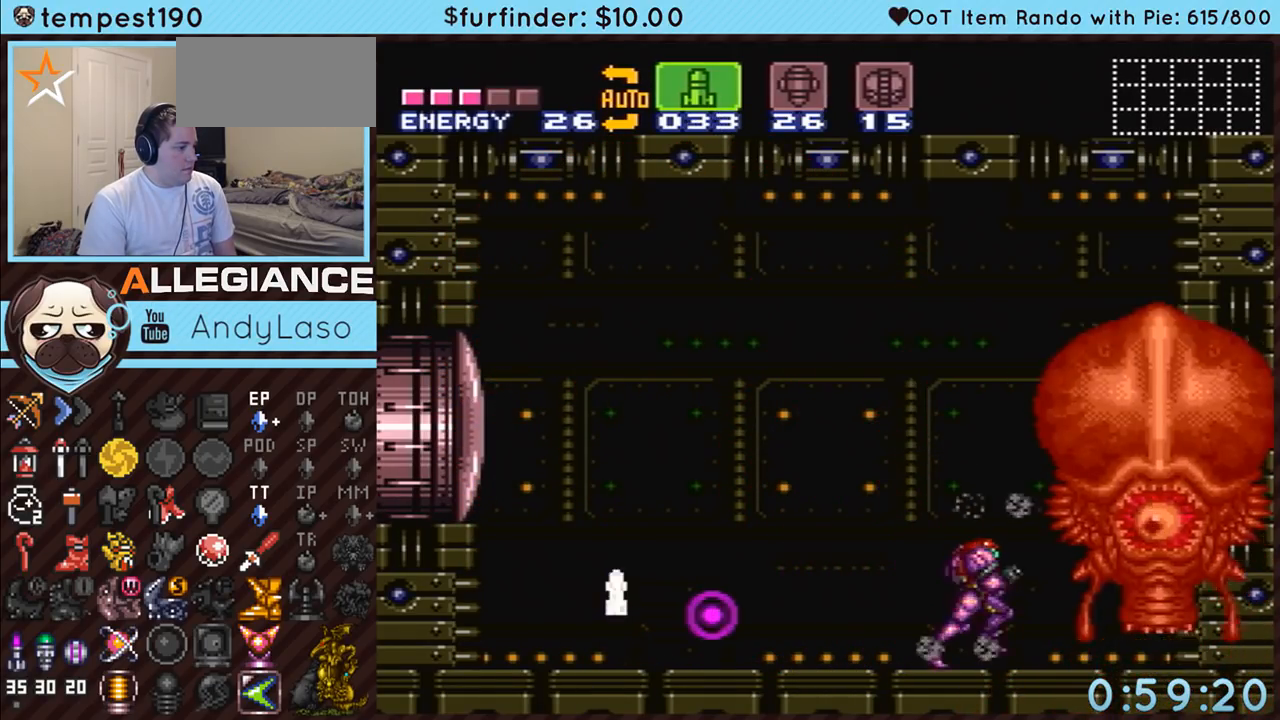
{"buttons": ["A", "DPAD_RIGHT"], "events": []}